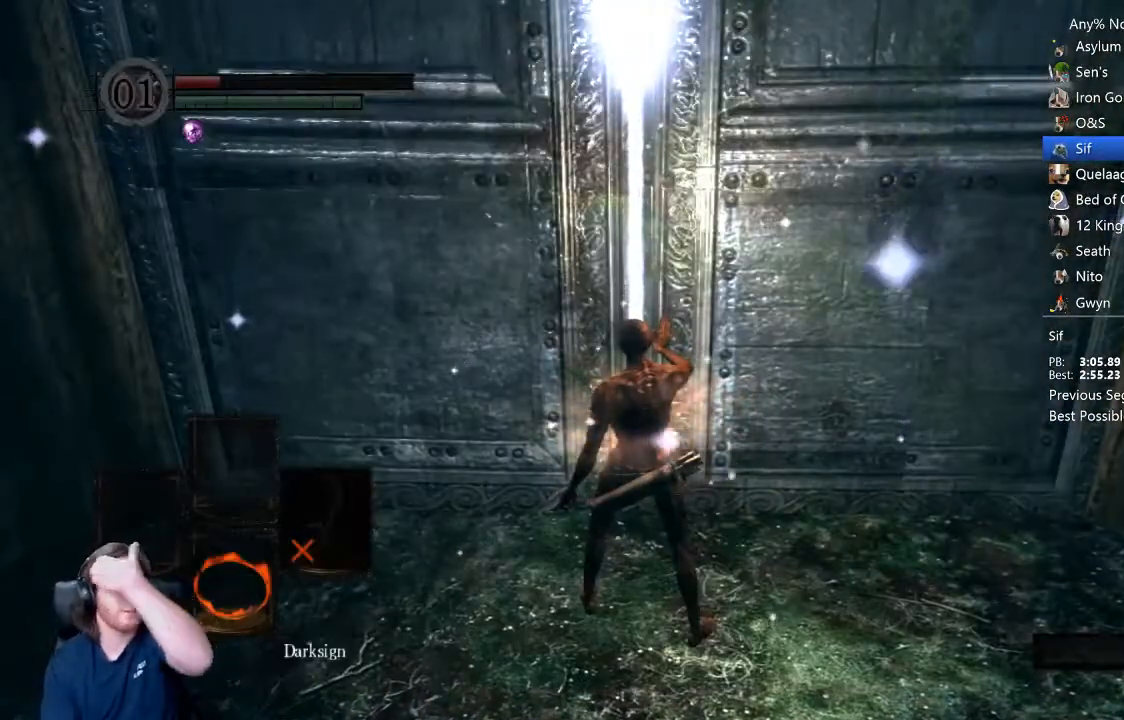
Gameplay with a controller (Xbox layout); each line is a JSON object with the inputs held at the frame after it (dt_ms = milliseconds from this image to that frame). "events" lists button and stick changes between this image and that frame as [ms after this image, input, new state], when the widget could be followed in between.
{"dt_ms": 500, "buttons": [], "left_stick": "center", "right_stick": "center", "events": []}
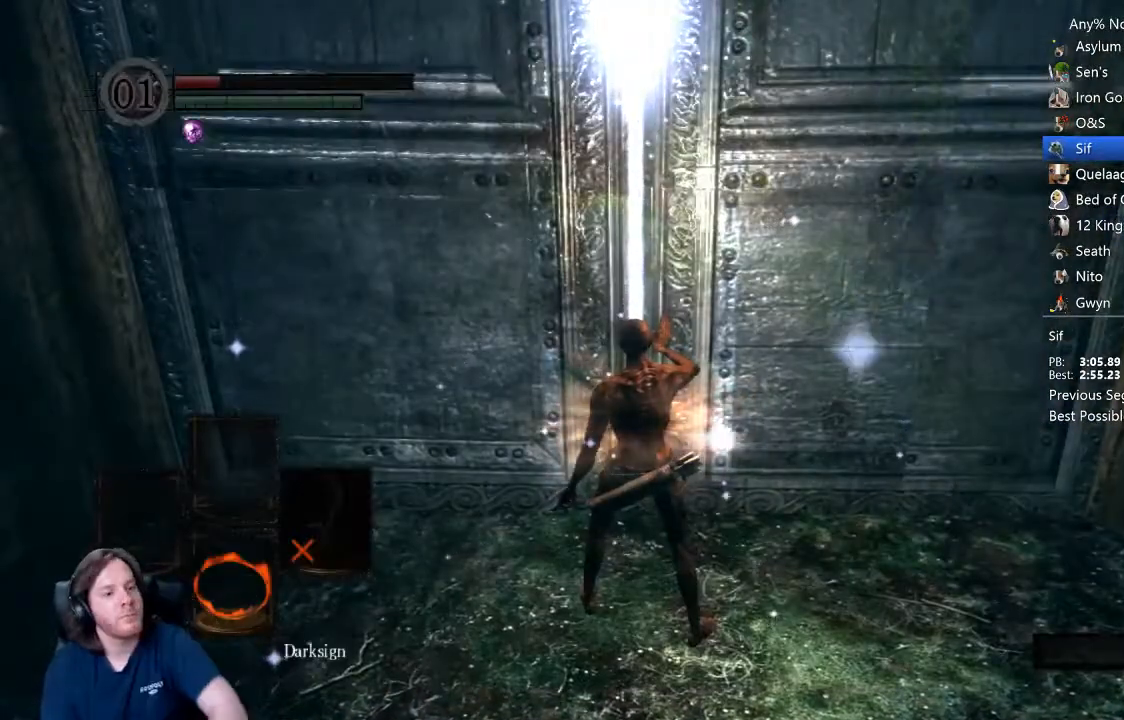
{"dt_ms": 500, "buttons": [], "left_stick": "center", "right_stick": "center", "events": []}
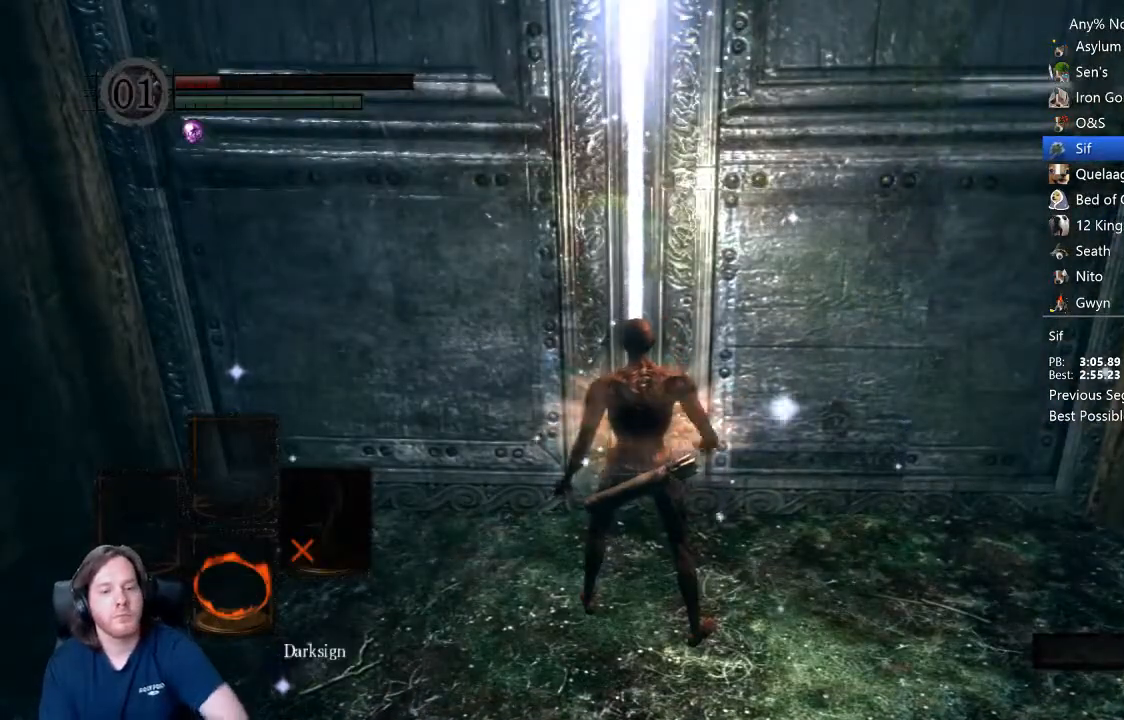
{"dt_ms": 500, "buttons": [], "left_stick": "center", "right_stick": "center", "events": []}
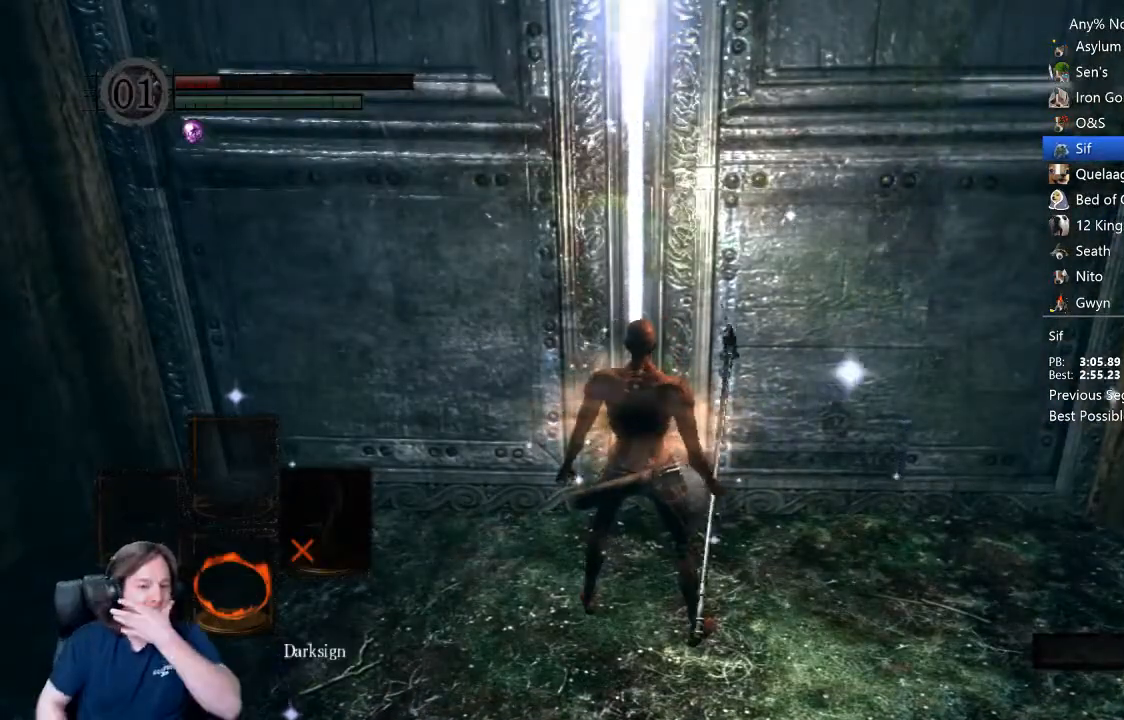
{"dt_ms": 500, "buttons": [], "left_stick": "center", "right_stick": "center", "events": [[133, "Y", "down"], [233, "Y", "up"]]}
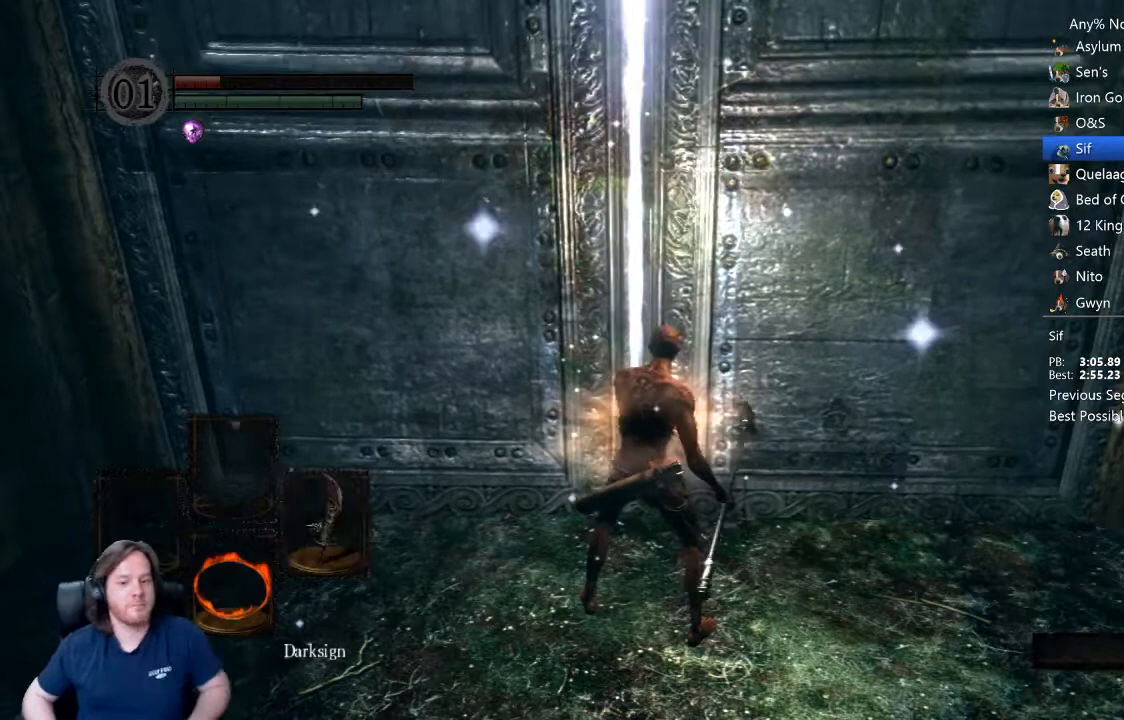
{"dt_ms": 500, "buttons": [], "left_stick": "center", "right_stick": "center", "events": []}
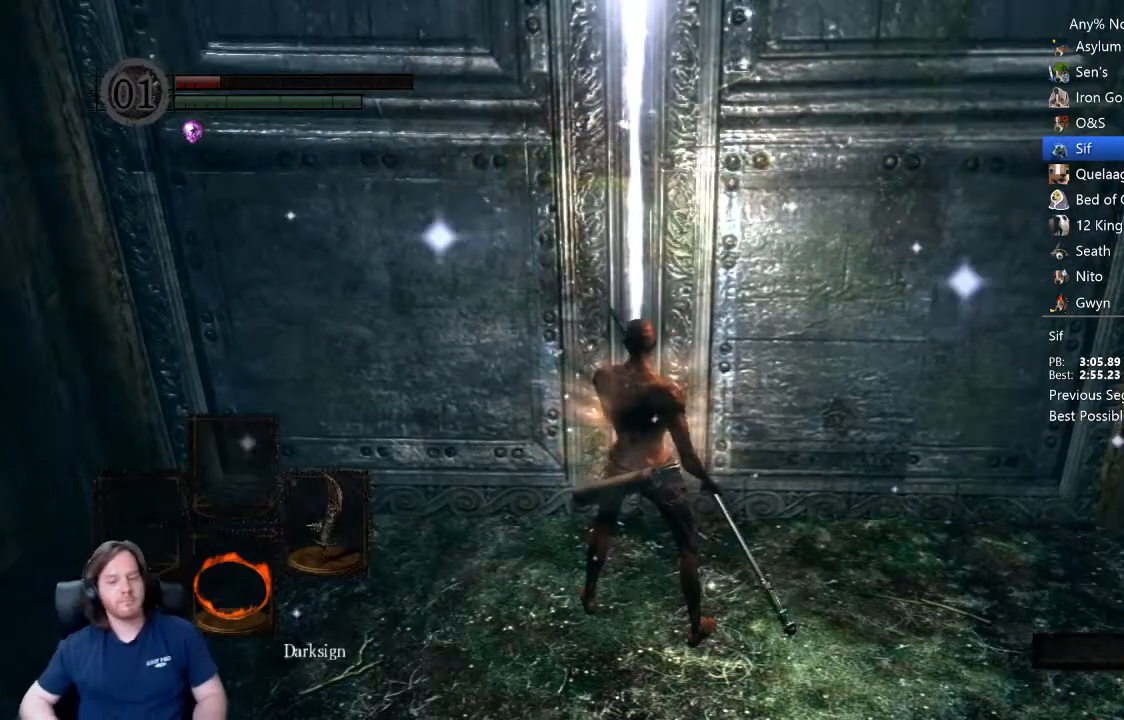
{"dt_ms": 500, "buttons": [], "left_stick": "up", "right_stick": "center", "events": [[500, "left_stick", "up"]]}
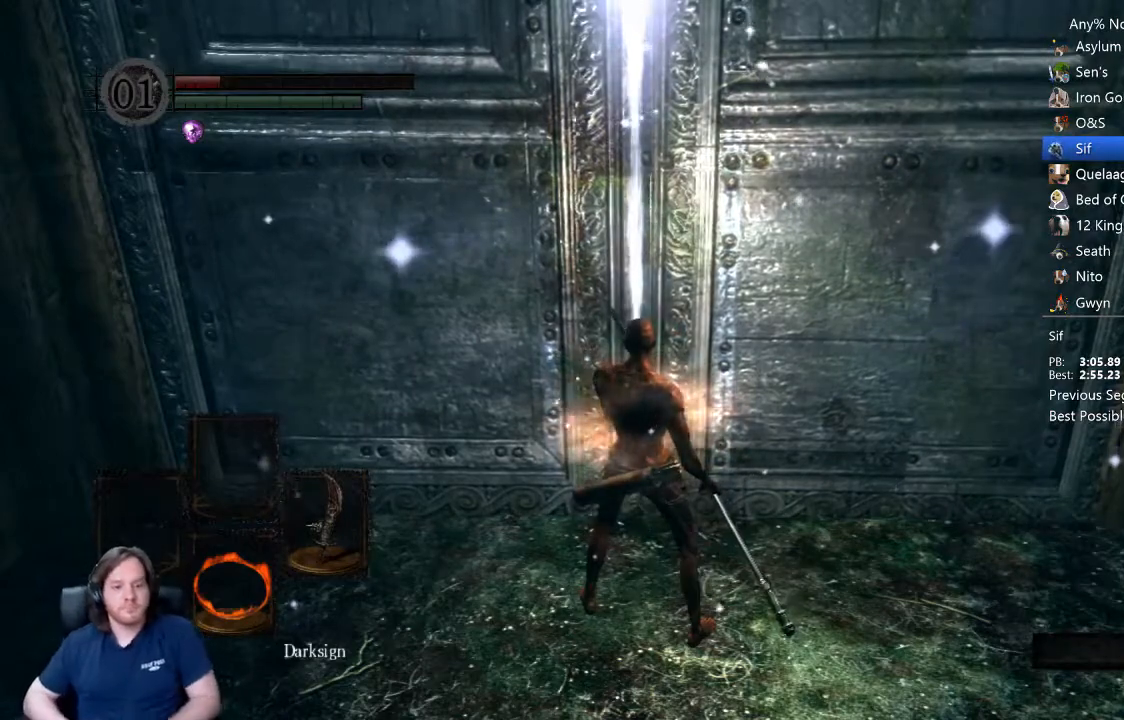
{"dt_ms": 500, "buttons": [], "left_stick": "center", "right_stick": "center", "events": [[500, "left_stick", "center"]]}
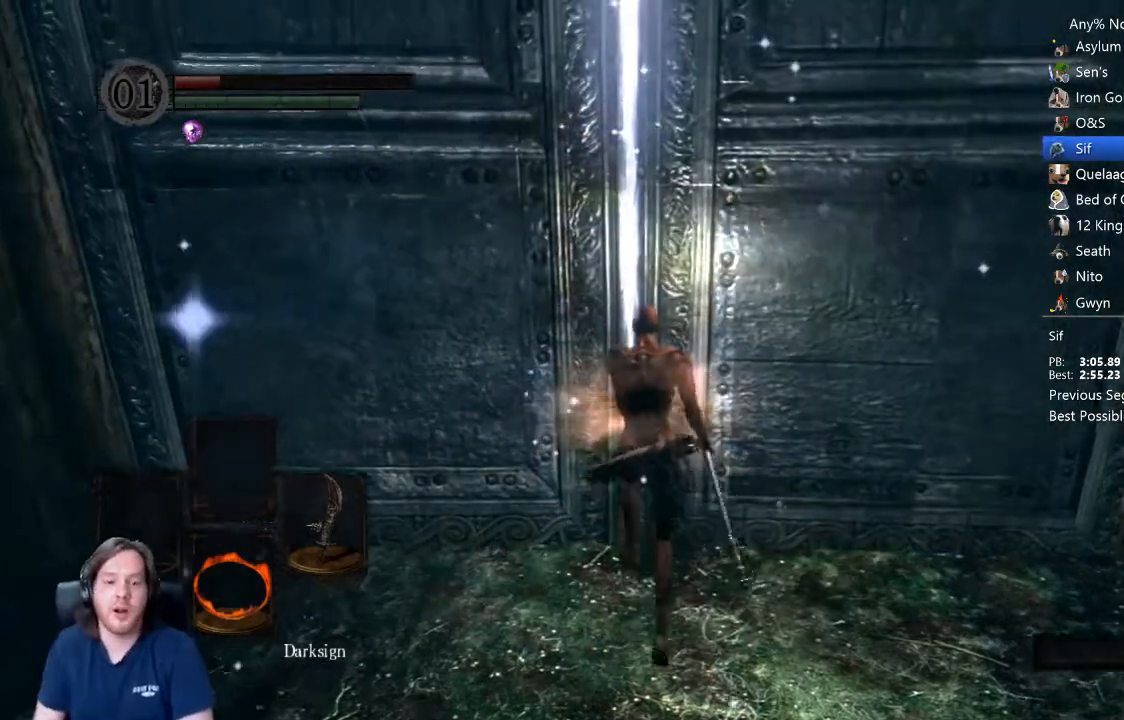
{"dt_ms": 500, "buttons": [], "left_stick": "up", "right_stick": "center", "events": [[167, "left_stick", "up"]]}
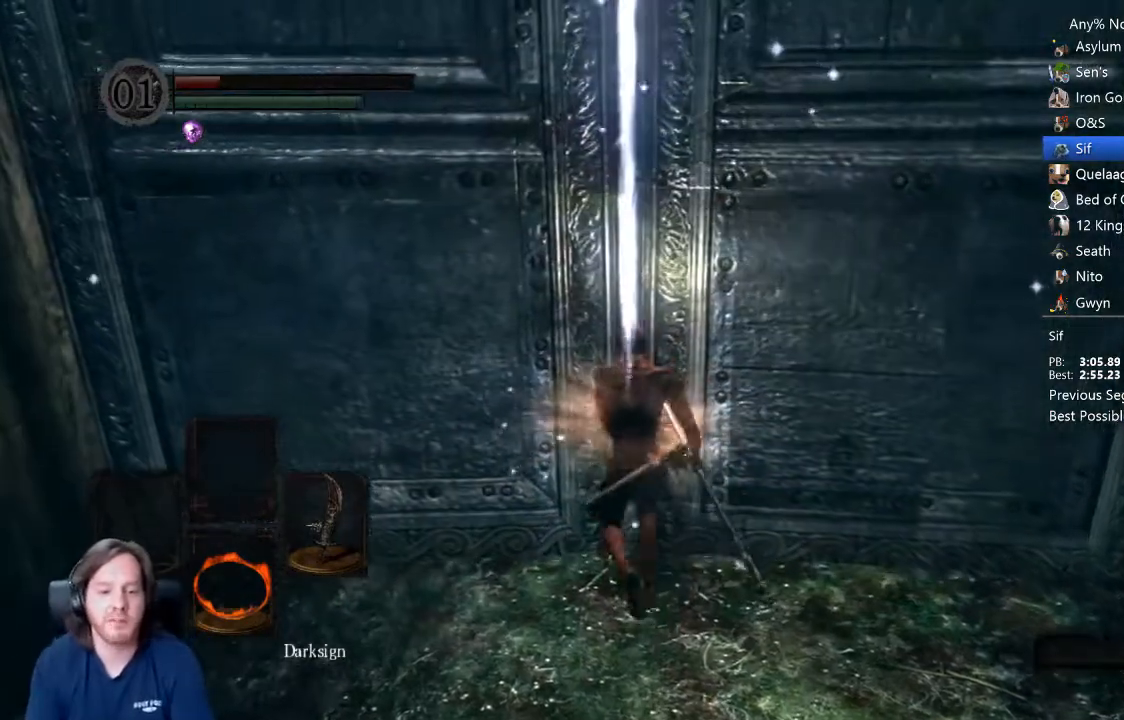
{"dt_ms": 500, "buttons": [], "left_stick": "up", "right_stick": "center", "events": []}
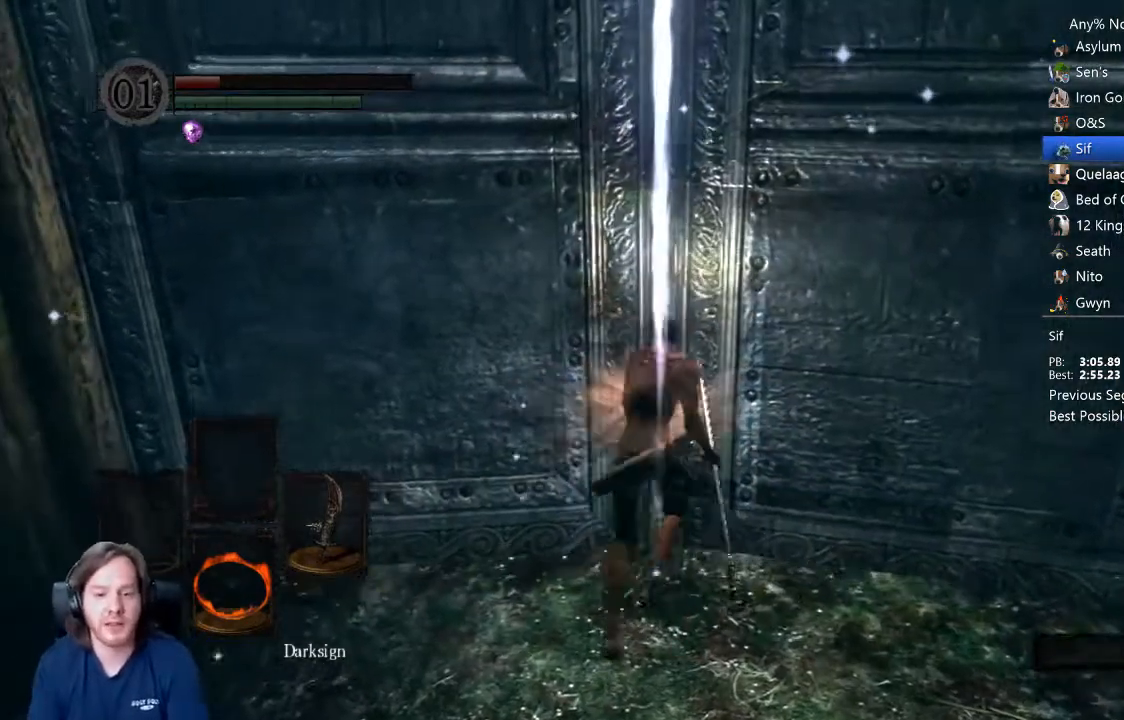
{"dt_ms": 500, "buttons": [], "left_stick": "up", "right_stick": "center", "events": [[67, "right_stick", "up"], [133, "right_stick", "center"]]}
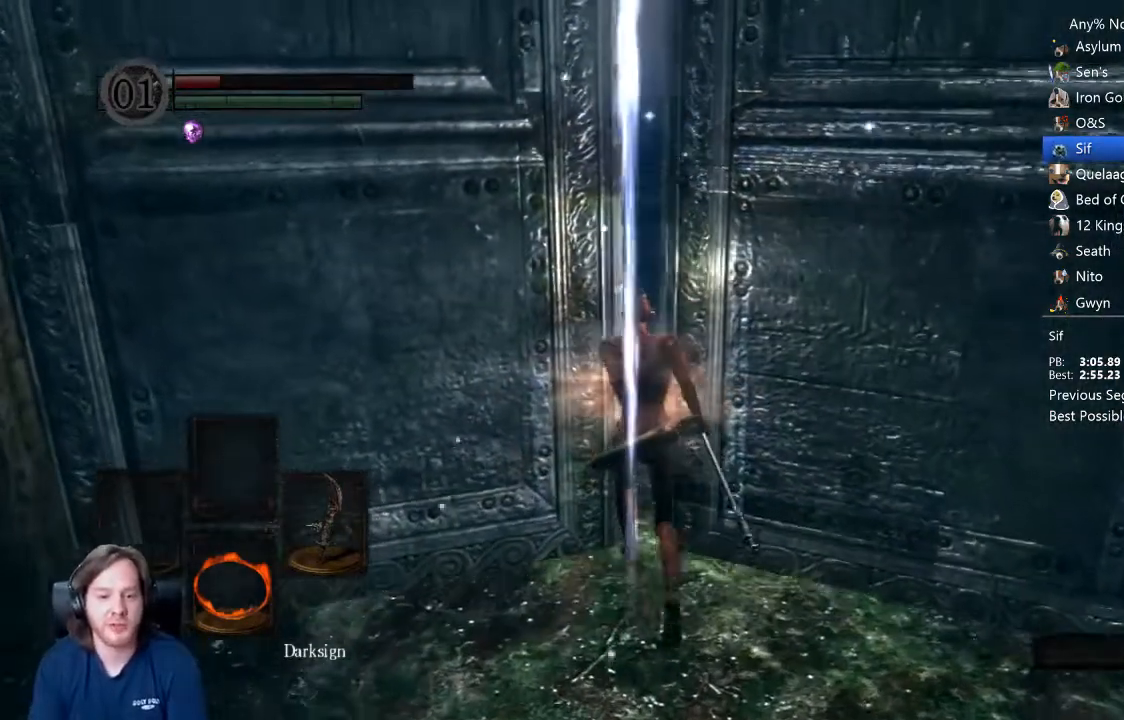
{"dt_ms": 500, "buttons": ["B", "L1"], "left_stick": "up", "right_stick": "center", "events": [[100, "B", "down"], [333, "L1", "down"]]}
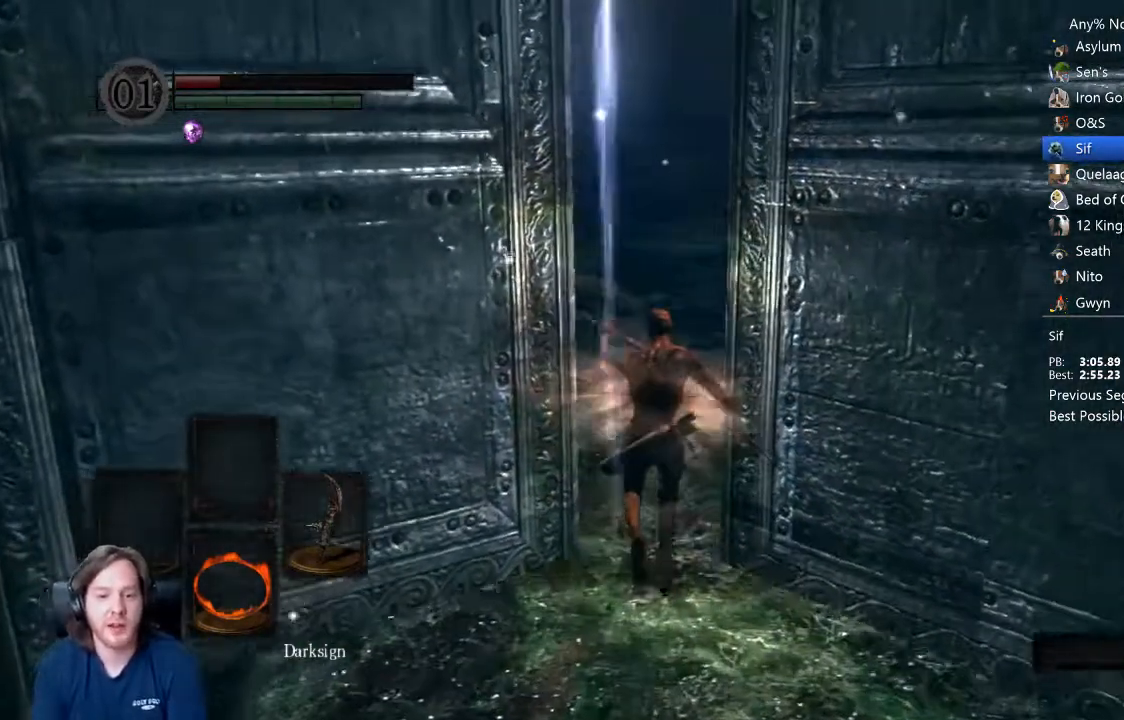
{"dt_ms": 500, "buttons": ["B", "L1"], "left_stick": "up", "right_stick": "center", "events": [[200, "right_stick", "down-left"], [267, "right_stick", "center"]]}
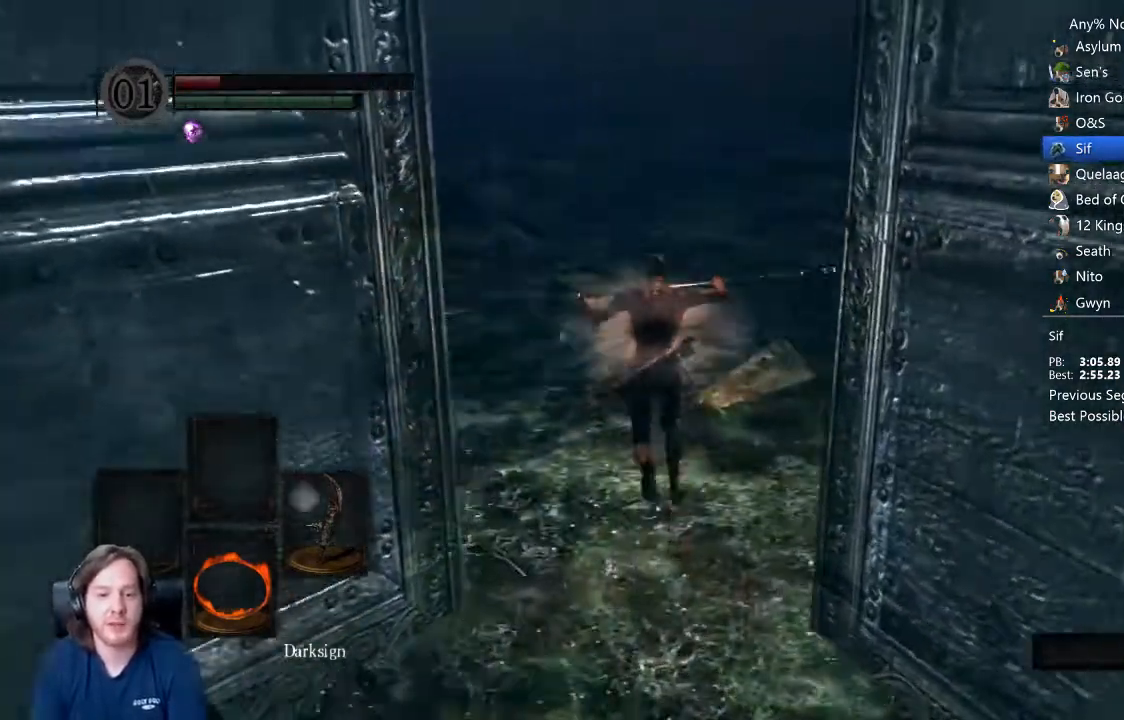
{"dt_ms": 1000, "buttons": ["B", "L1"], "left_stick": "up", "right_stick": "center"}
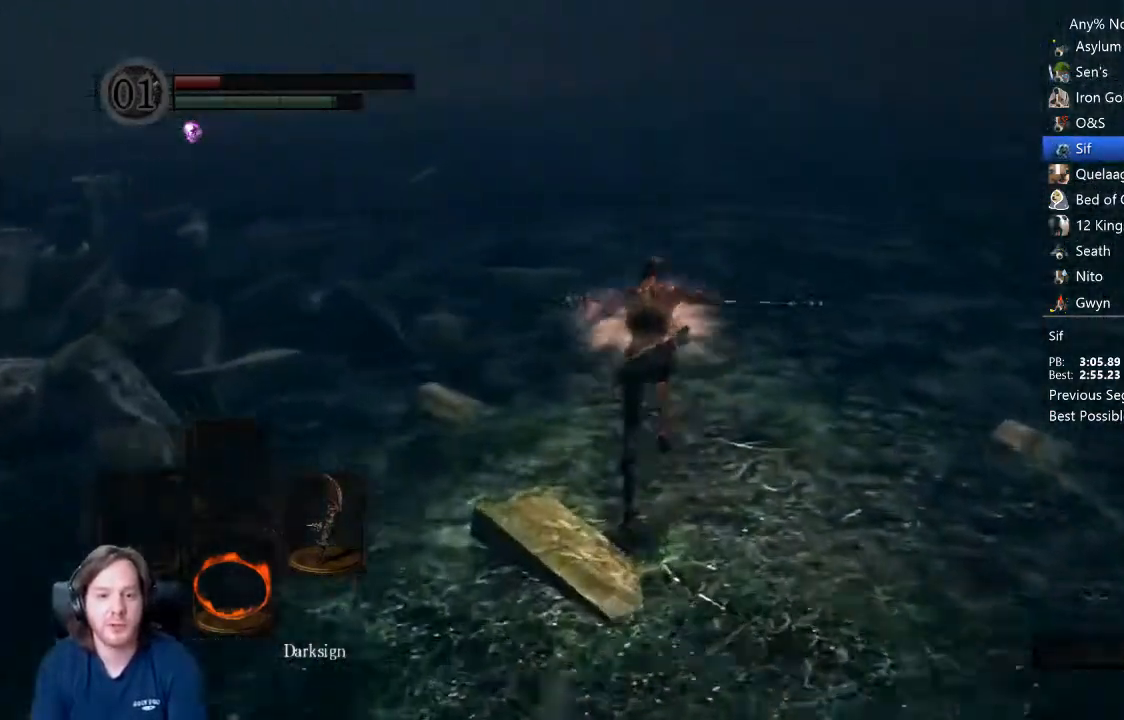
{"dt_ms": 500, "buttons": ["B", "L1"], "left_stick": "up", "right_stick": "center", "events": [[367, "right_stick", "down"], [433, "right_stick", "center"]]}
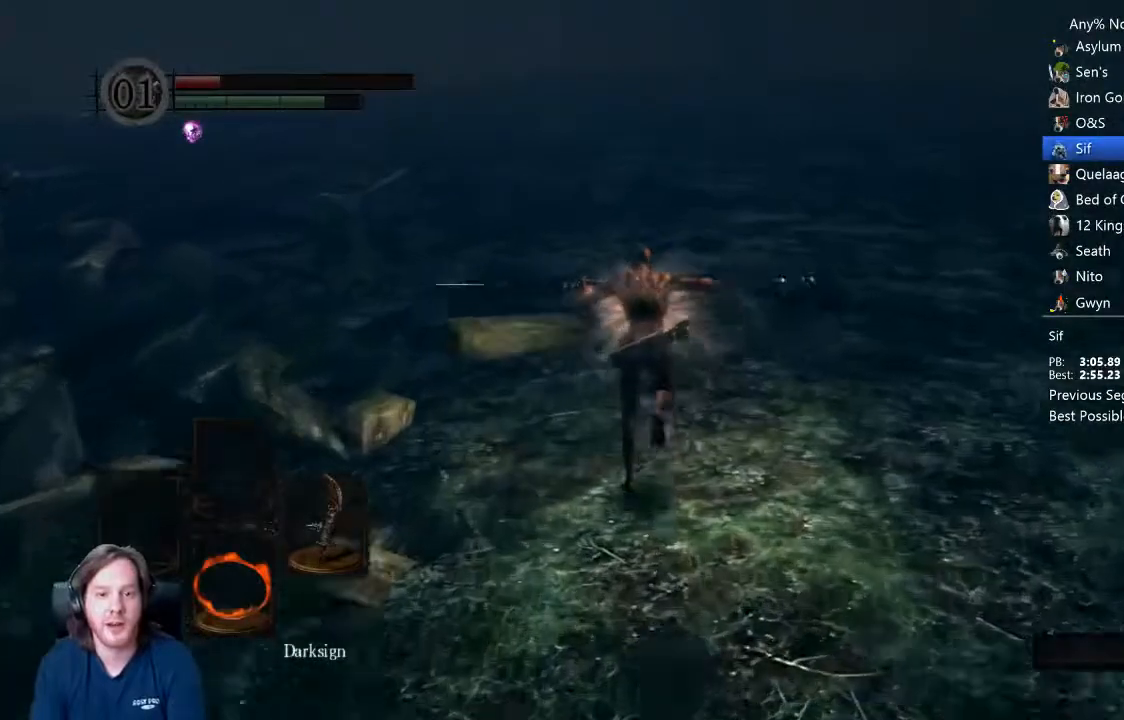
{"dt_ms": 500, "buttons": ["B", "L1"], "left_stick": "up", "right_stick": "center", "events": []}
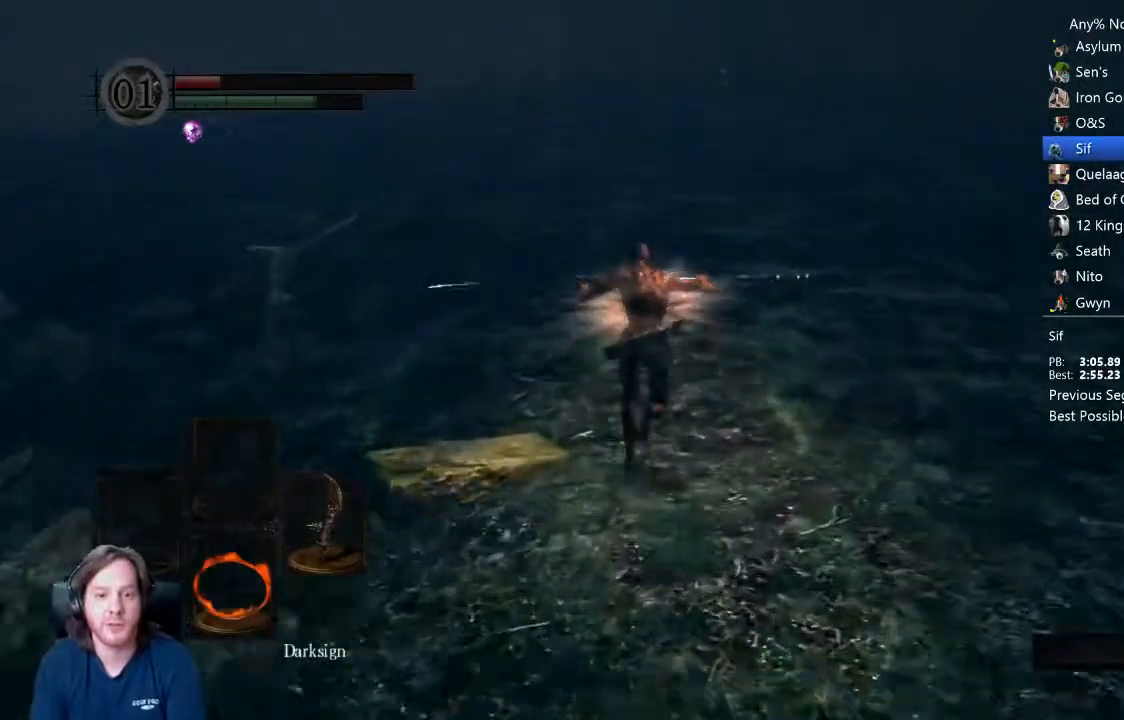
{"dt_ms": 500, "buttons": ["B", "L1"], "left_stick": "up", "right_stick": "center", "events": []}
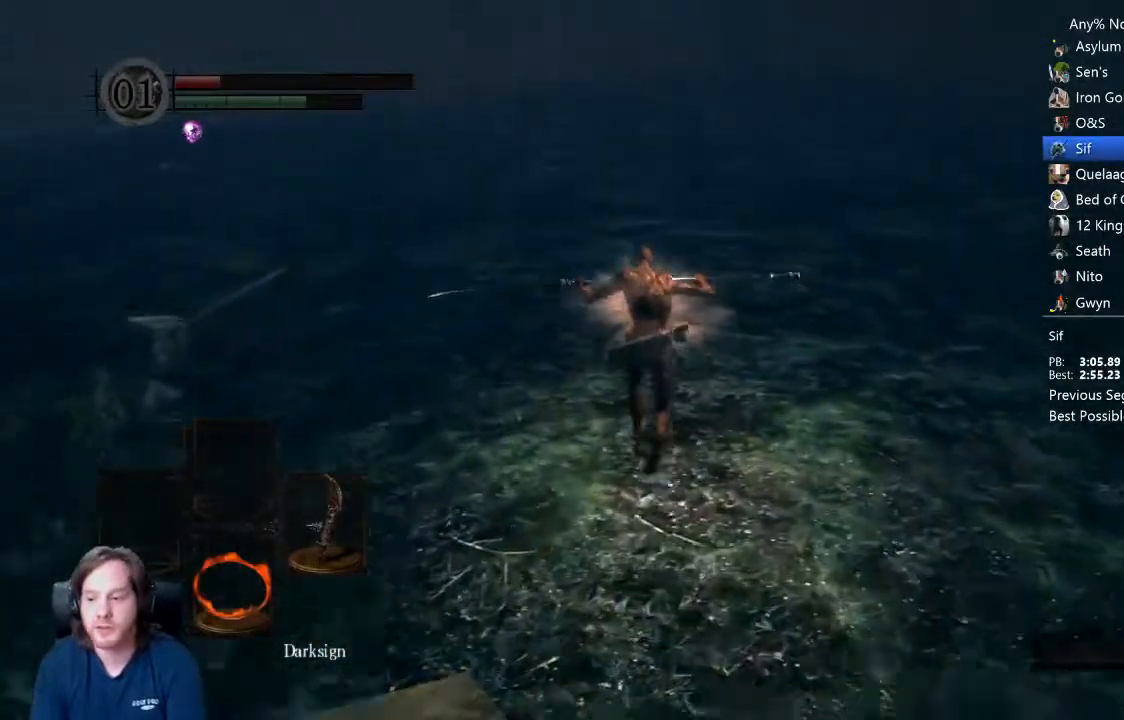
{"dt_ms": 500, "buttons": ["B", "L1"], "left_stick": "up", "right_stick": "center", "events": []}
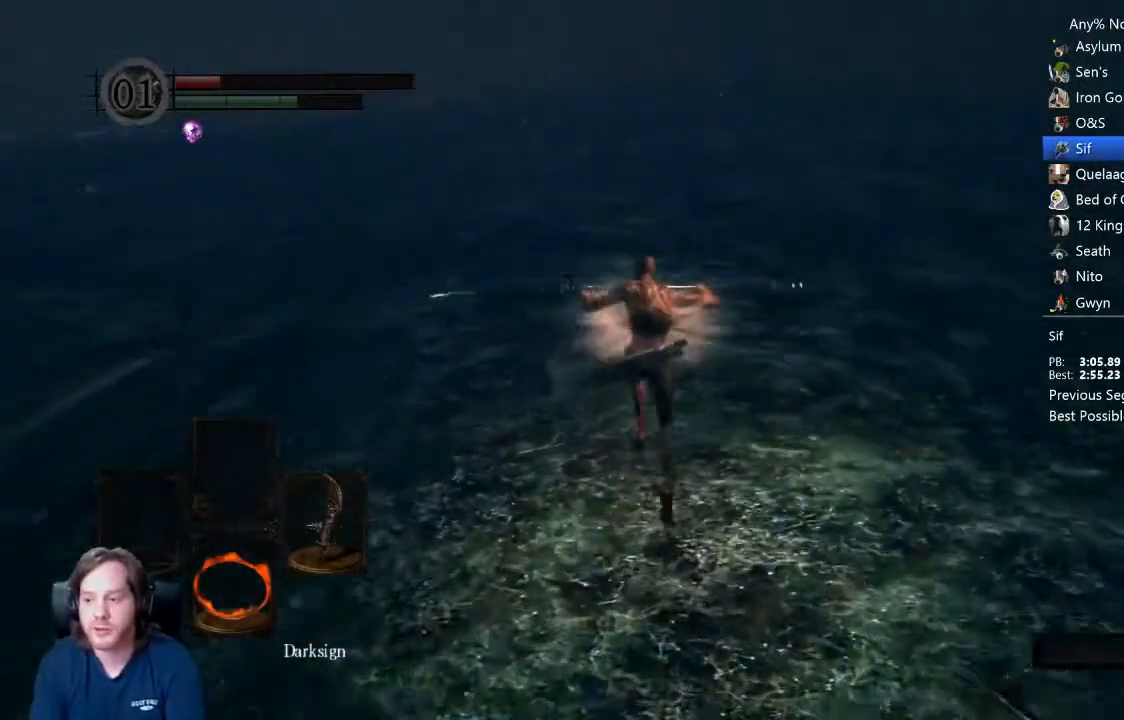
{"dt_ms": 500, "buttons": ["B", "L1"], "left_stick": "up", "right_stick": "center", "events": []}
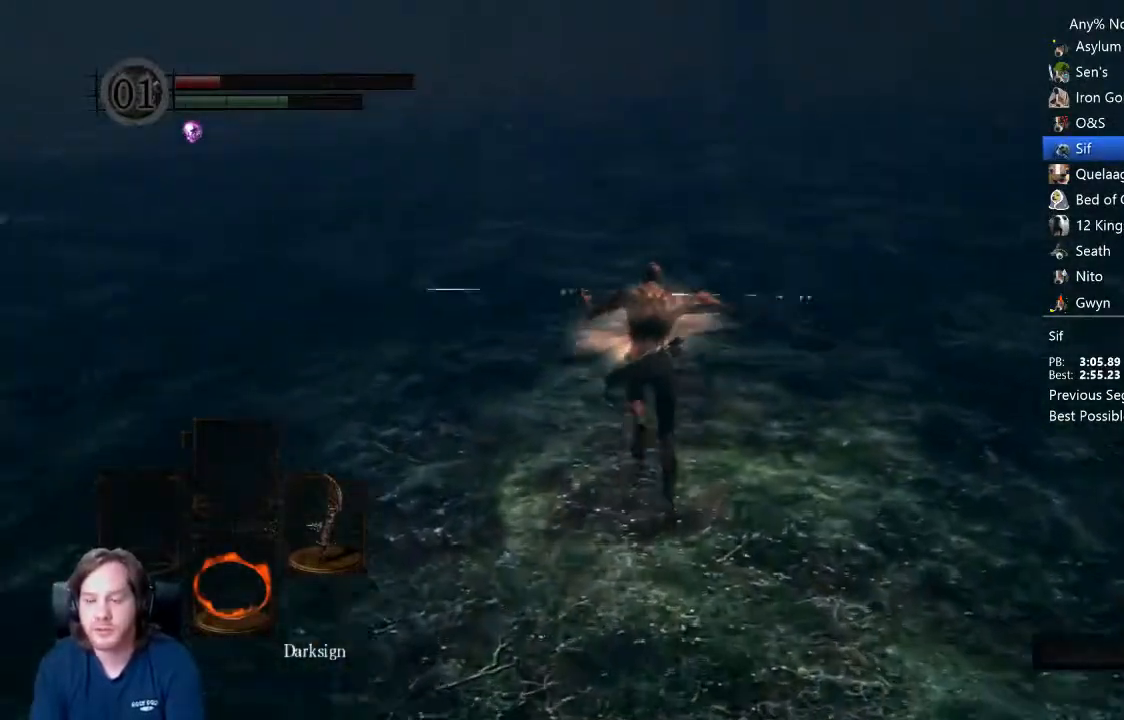
{"dt_ms": 500, "buttons": ["B", "L1"], "left_stick": "up", "right_stick": "center", "events": []}
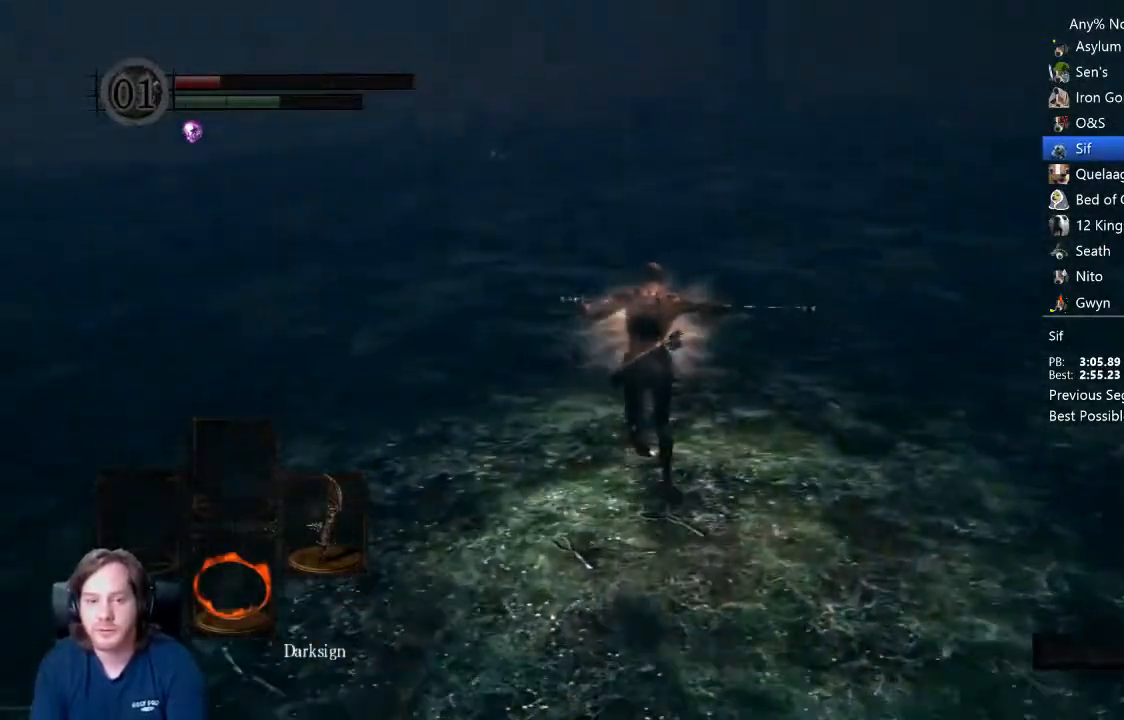
{"dt_ms": 500, "buttons": ["B", "L1"], "left_stick": "up", "right_stick": "center", "events": []}
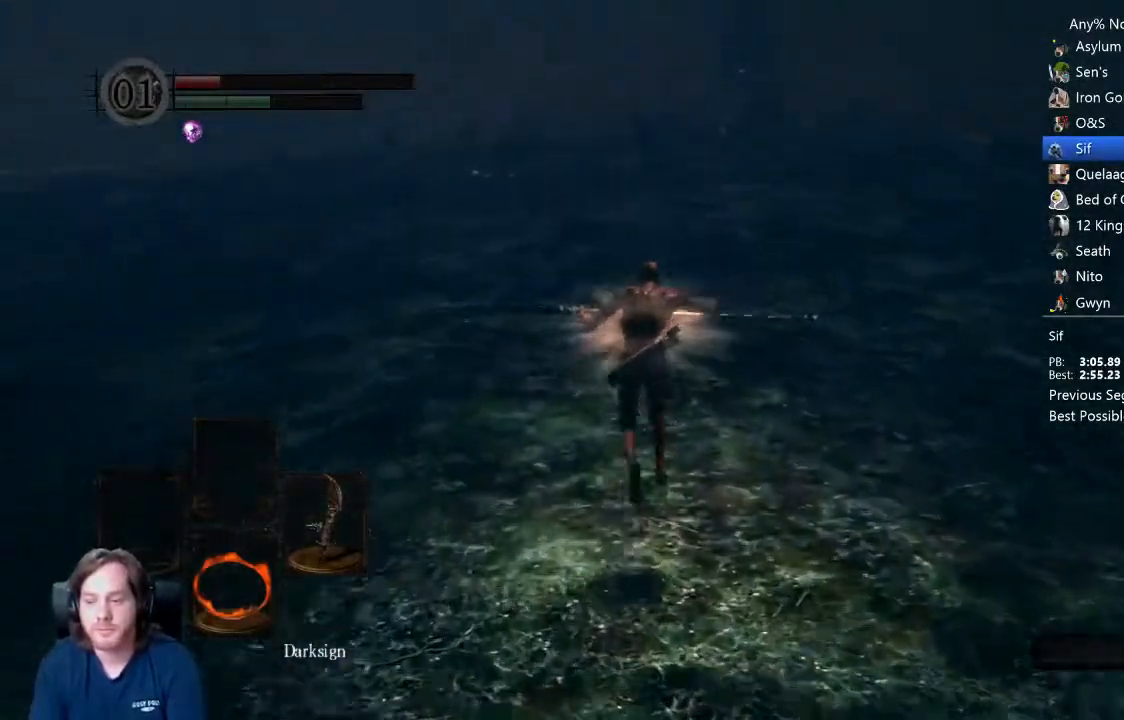
{"dt_ms": 500, "buttons": ["B", "L1"], "left_stick": "up", "right_stick": "center", "events": []}
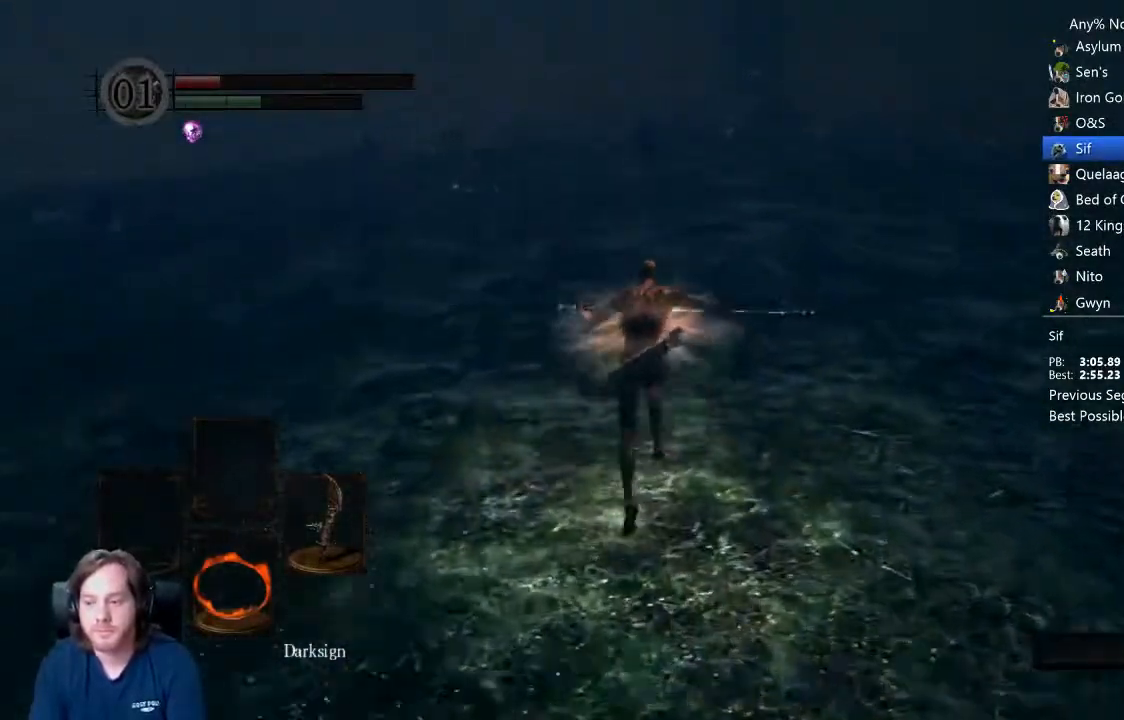
{"dt_ms": 500, "buttons": ["B", "L1"], "left_stick": "up", "right_stick": "center", "events": []}
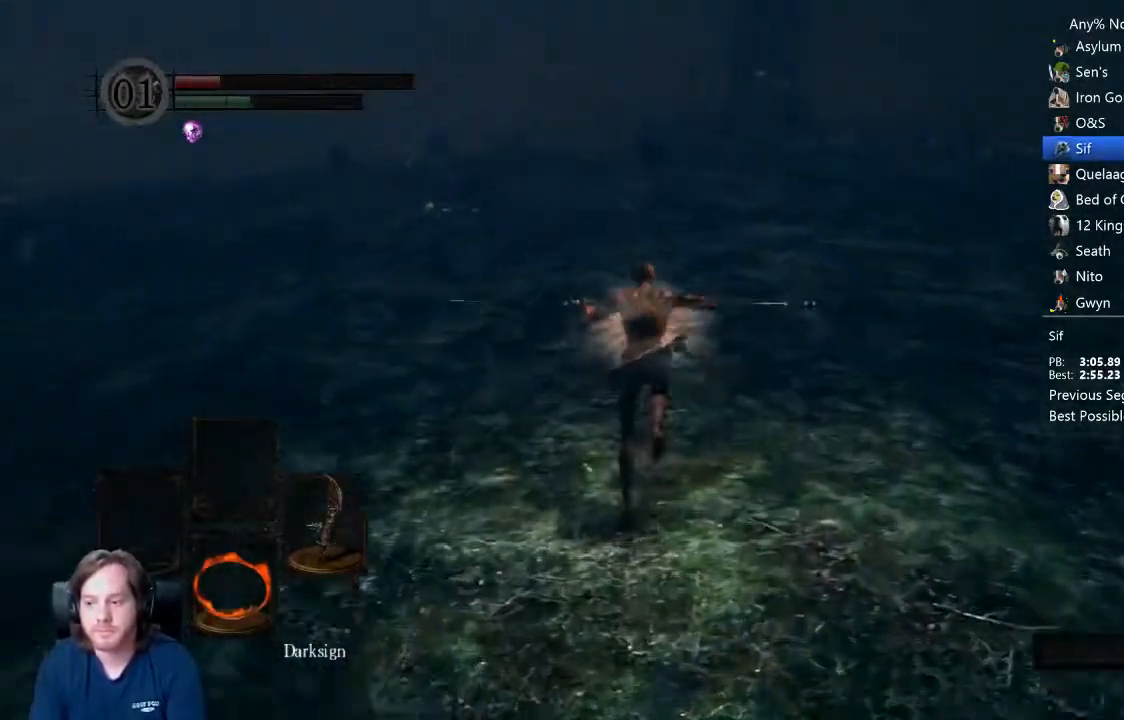
{"dt_ms": 500, "buttons": ["B"], "left_stick": "up", "right_stick": "center", "events": [[267, "L1", "up"]]}
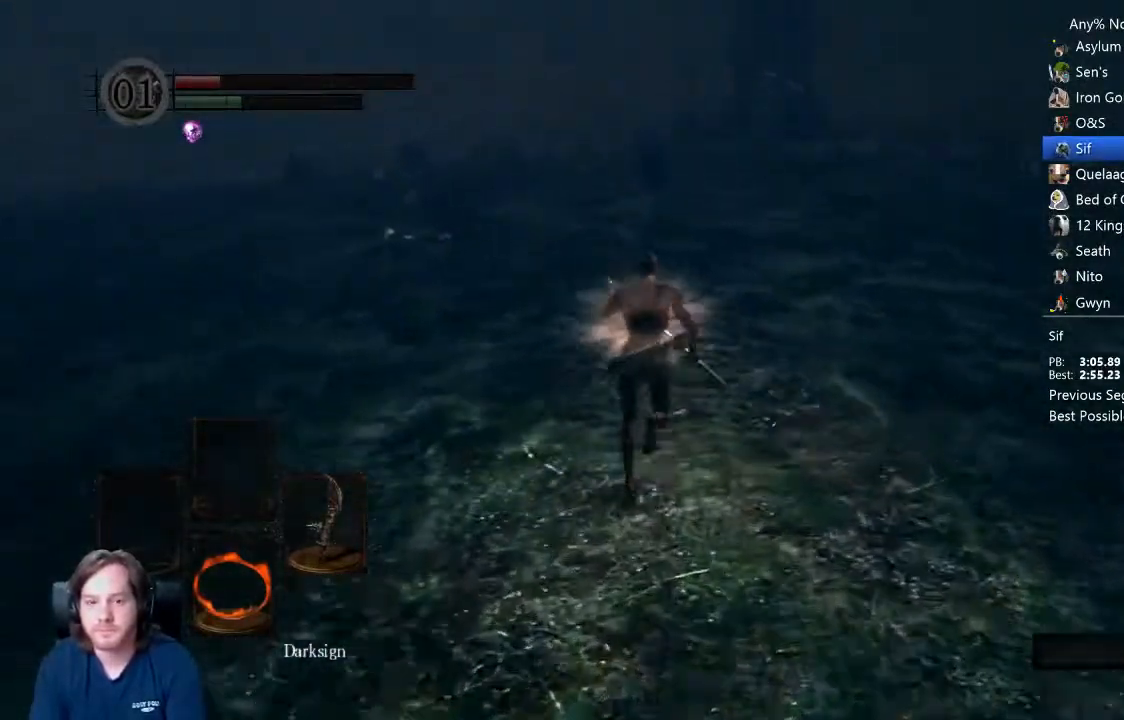
{"dt_ms": 500, "buttons": ["B"], "left_stick": "up", "right_stick": "down", "events": [[467, "right_stick", "down"]]}
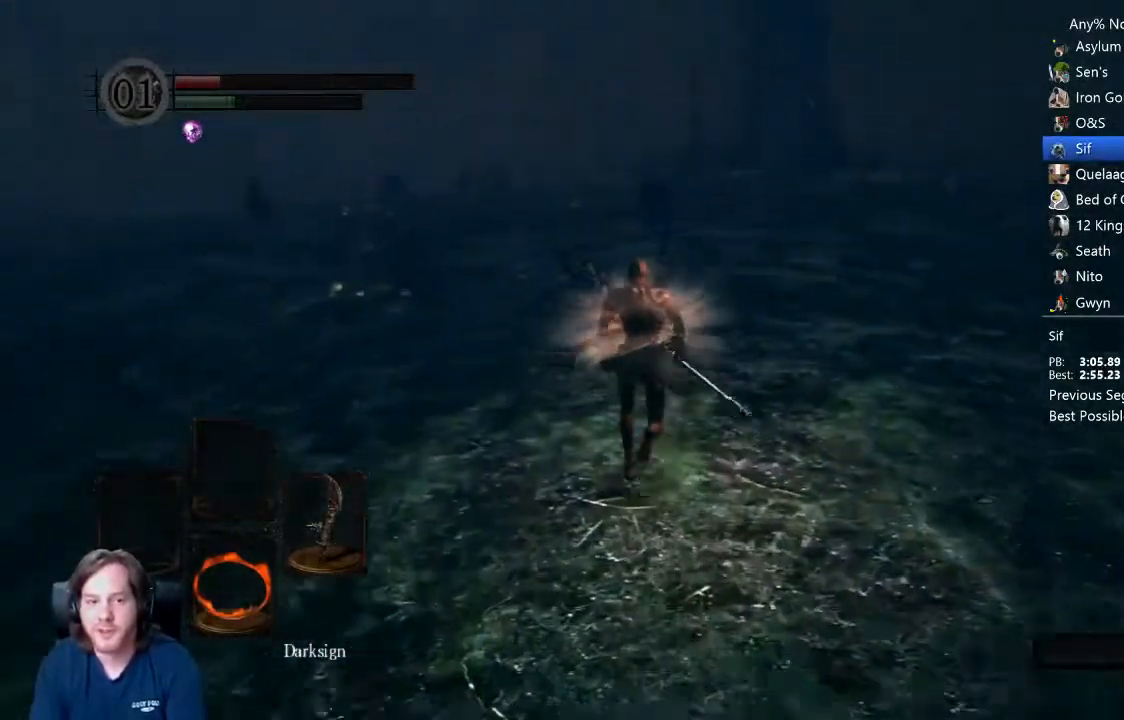
{"dt_ms": 500, "buttons": ["B"], "left_stick": "up", "right_stick": "down", "events": []}
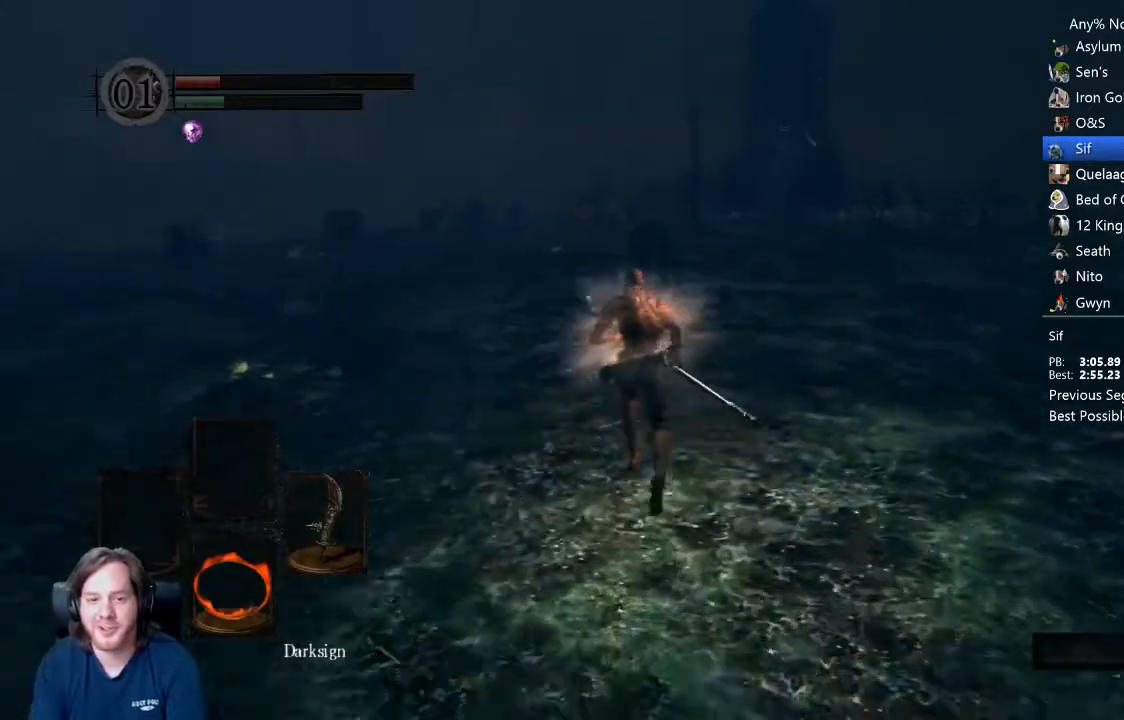
{"dt_ms": 500, "buttons": ["B"], "left_stick": "up", "right_stick": "center", "events": [[133, "B", "up"], [133, "right_stick", "center"], [367, "B", "down"]]}
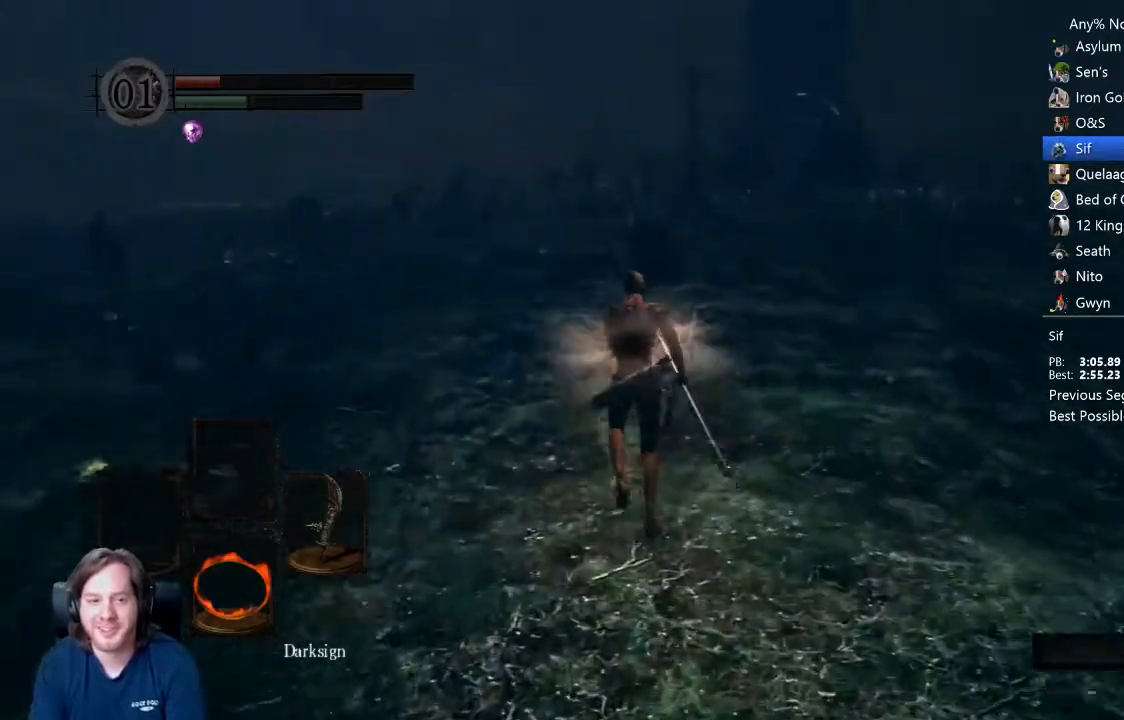
{"dt_ms": 500, "buttons": ["B"], "left_stick": "up", "right_stick": "center", "events": [[300, "right_stick", "down"], [367, "right_stick", "center"]]}
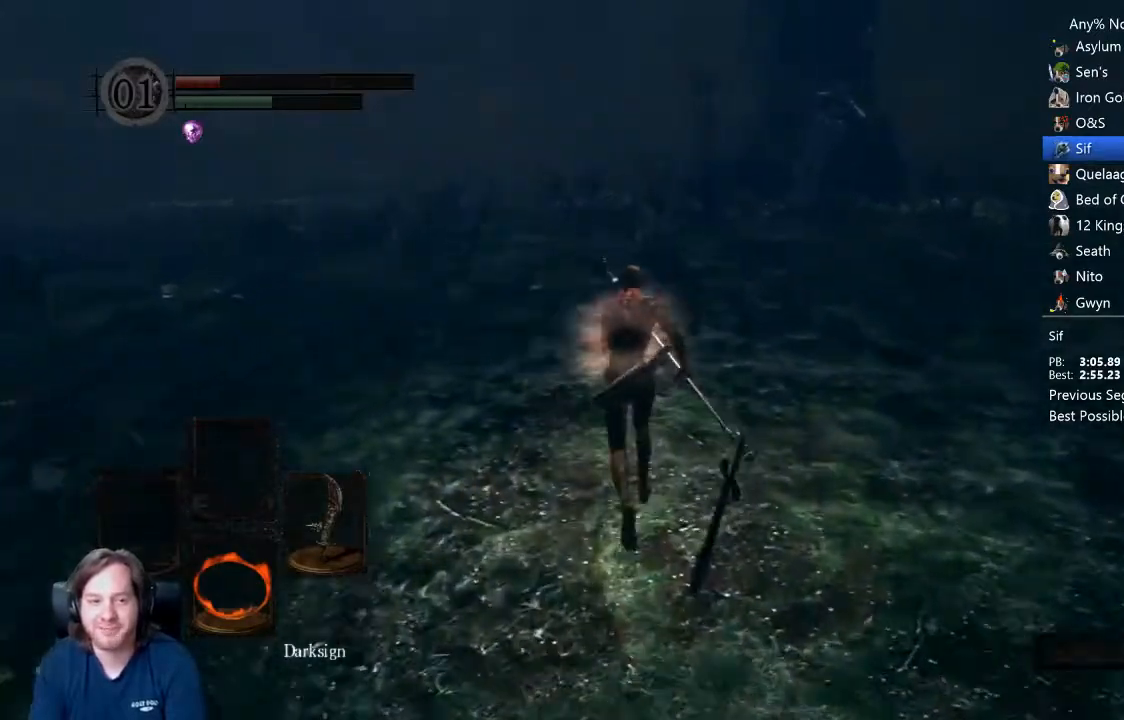
{"dt_ms": 500, "buttons": ["B"], "left_stick": "up", "right_stick": "down", "events": [[100, "right_stick", "down"]]}
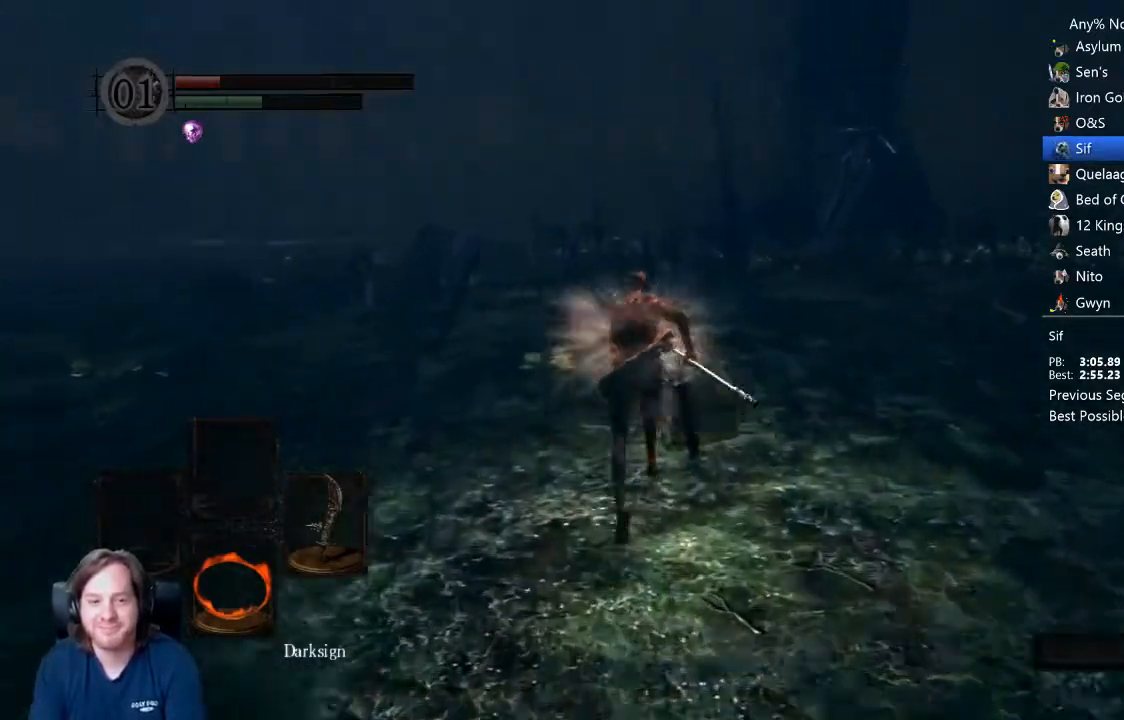
{"dt_ms": 500, "buttons": ["B"], "left_stick": "up", "right_stick": "center", "events": [[267, "right_stick", "center"]]}
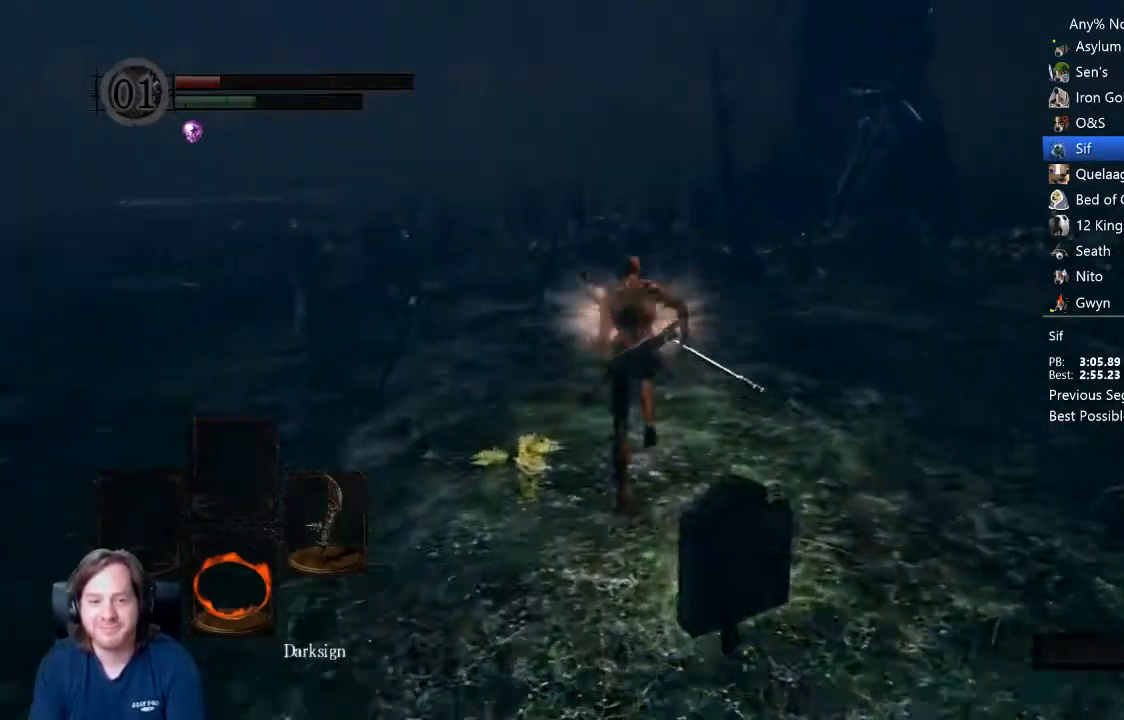
{"dt_ms": 500, "buttons": ["B"], "left_stick": "up", "right_stick": "down", "events": [[33, "right_stick", "down"]]}
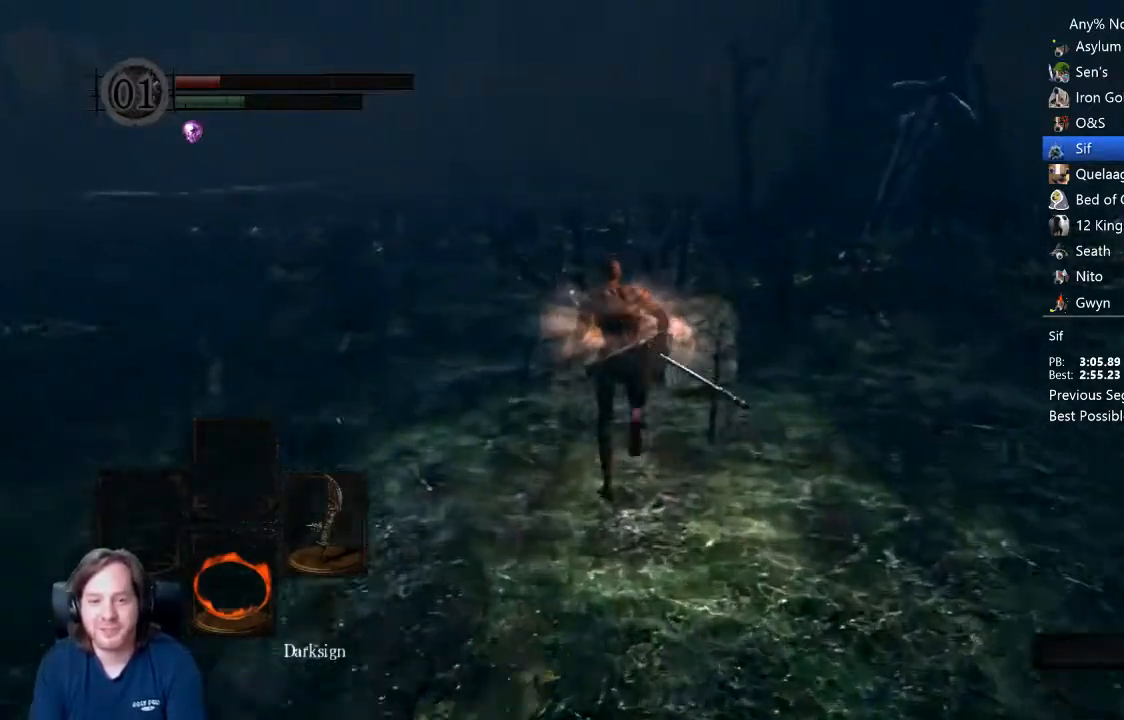
{"dt_ms": 500, "buttons": ["B"], "left_stick": "up", "right_stick": "down", "events": []}